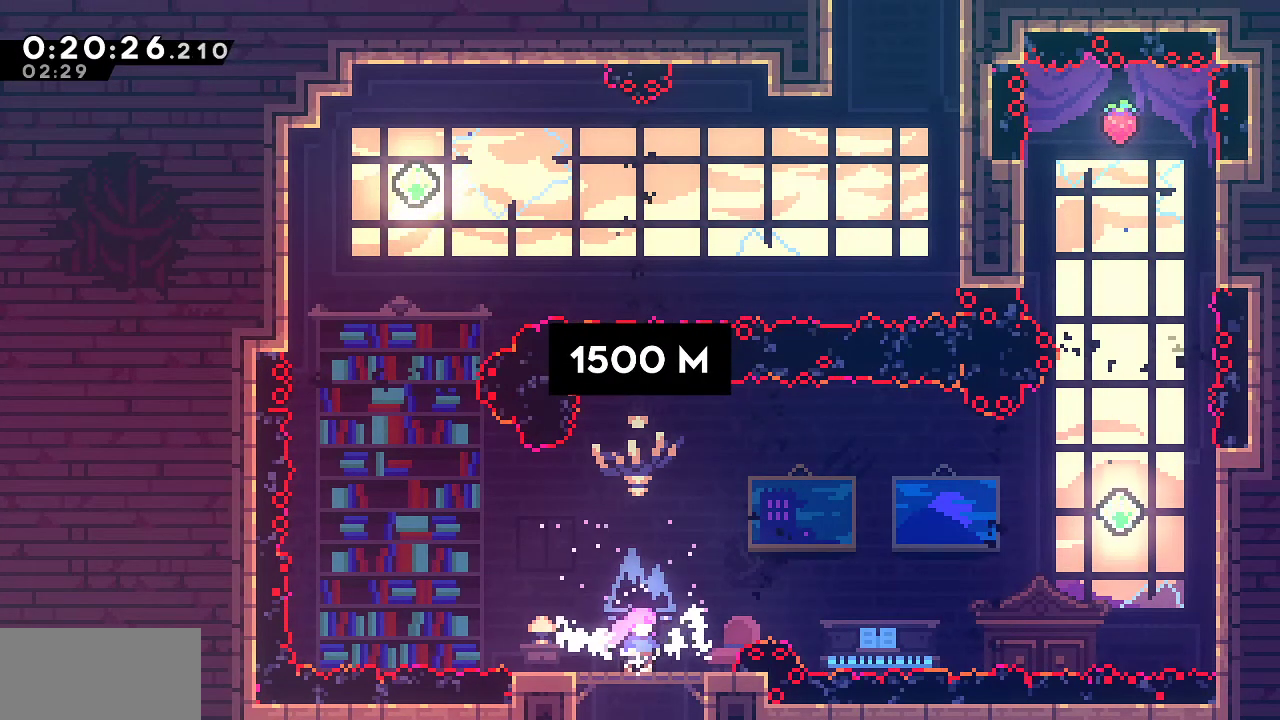
Gameplay with keyboard; each line is a JSON object with the keys held at the frame after it. "events" lists presses ("down") and releases ("up") of "dash", "demo", "down", "grab", "jump", "jump2", "left", "menu", "right", "rtm" and "up" between this image and that frame as [ms after this image, input, new state], when the widget could be followed in between. No other keys are recorded. Mouse input is not recorded. Key names are as the overlay labels them; some are game actions (e.g. jump) rather than physical keys.
{"keys": ["dash", "right", "up"], "events": [[50, "up", "down"], [83, "right", "down"], [133, "jump", "down"], [417, "dash", "down"], [417, "jump", "up"]]}
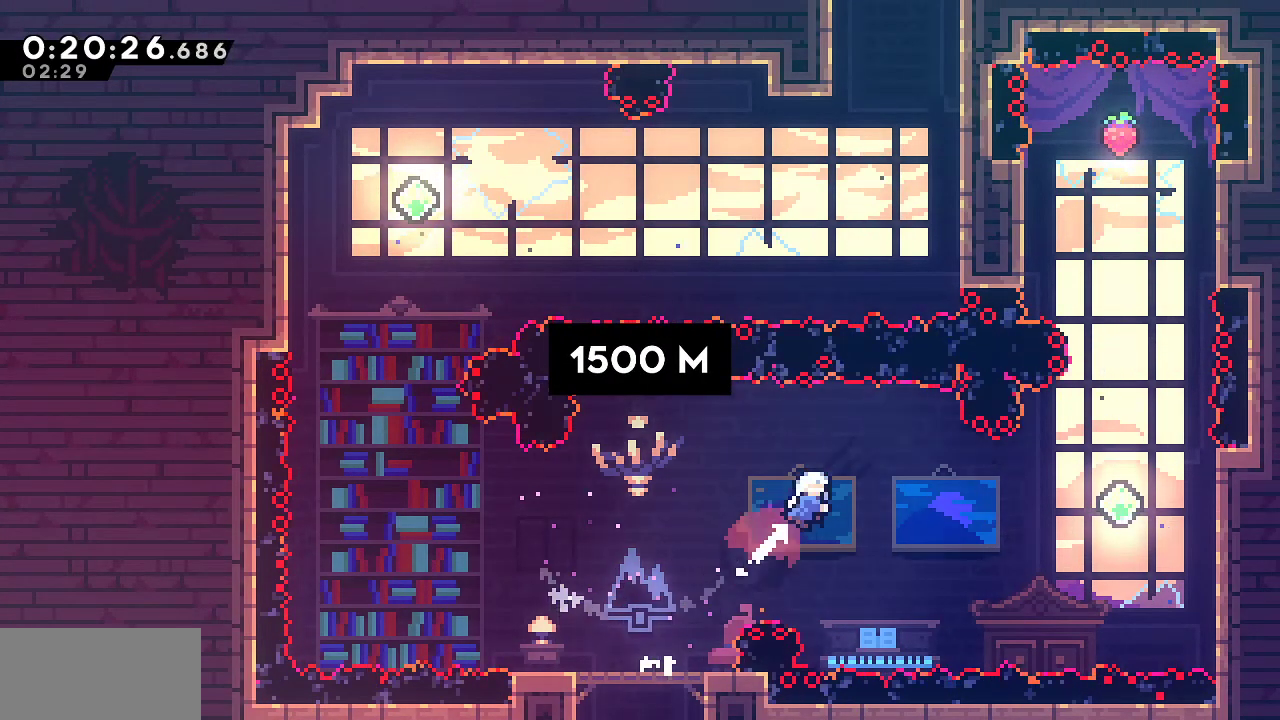
{"keys": ["dash", "up"], "events": [[67, "dash", "up"], [100, "right", "up"], [200, "dash", "down"], [333, "dash", "up"], [433, "dash", "down"]]}
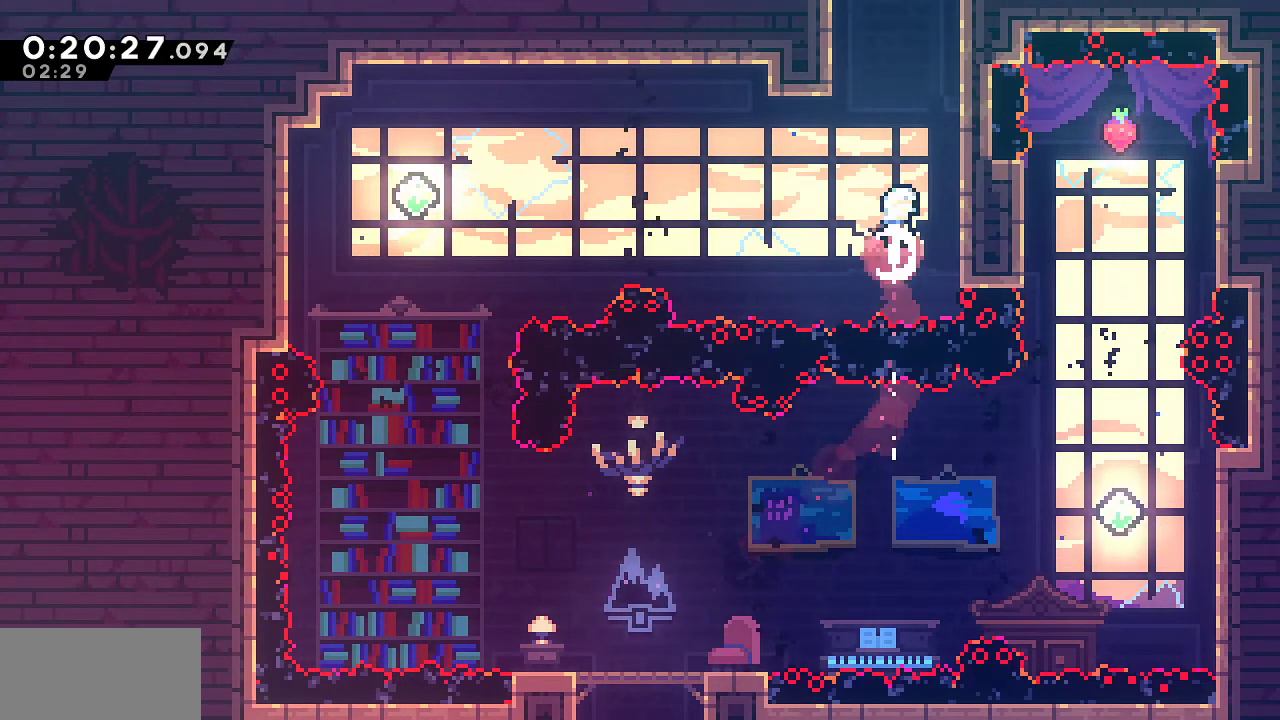
{"keys": ["dash", "up"], "events": [[67, "dash", "up"], [167, "dash", "down"], [350, "dash", "up"], [400, "dash", "down"]]}
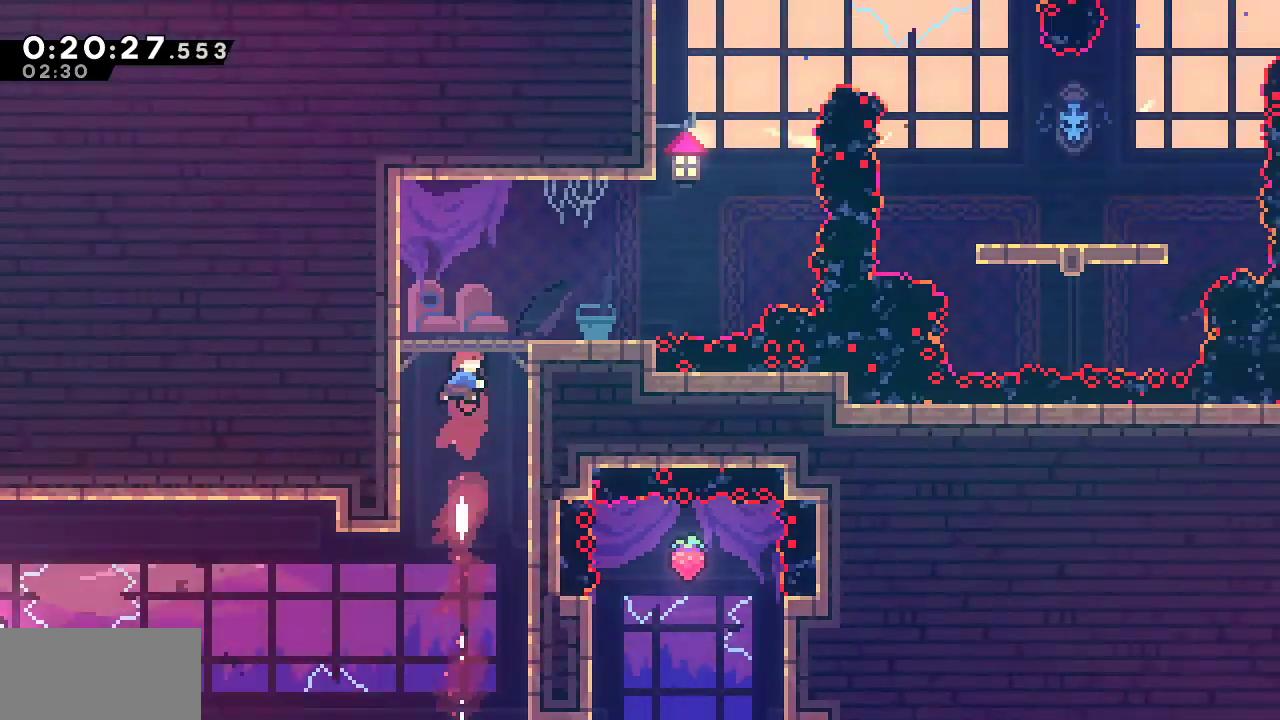
{"keys": [], "events": [[183, "dash", "up"], [233, "up", "up"]]}
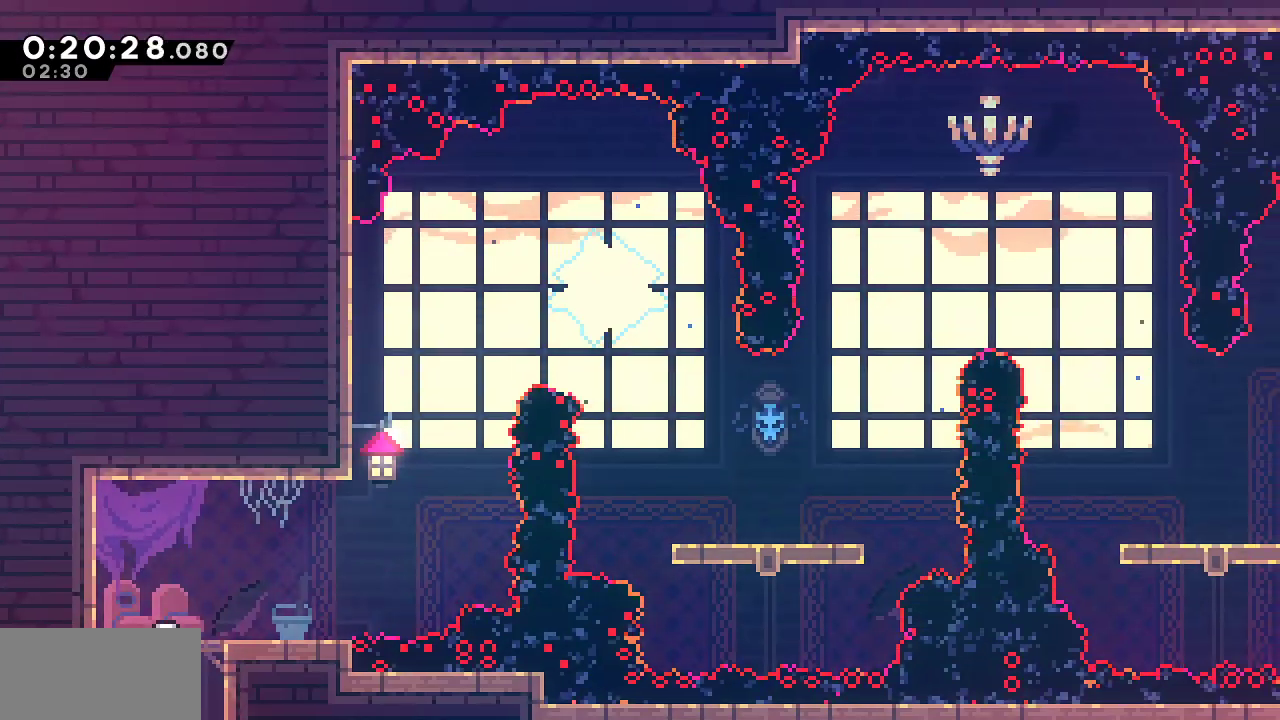
{"keys": ["down", "jump", "right"], "events": [[17, "down", "down"], [17, "right", "down"], [200, "dash", "down"], [350, "dash", "up"], [383, "jump", "down"]]}
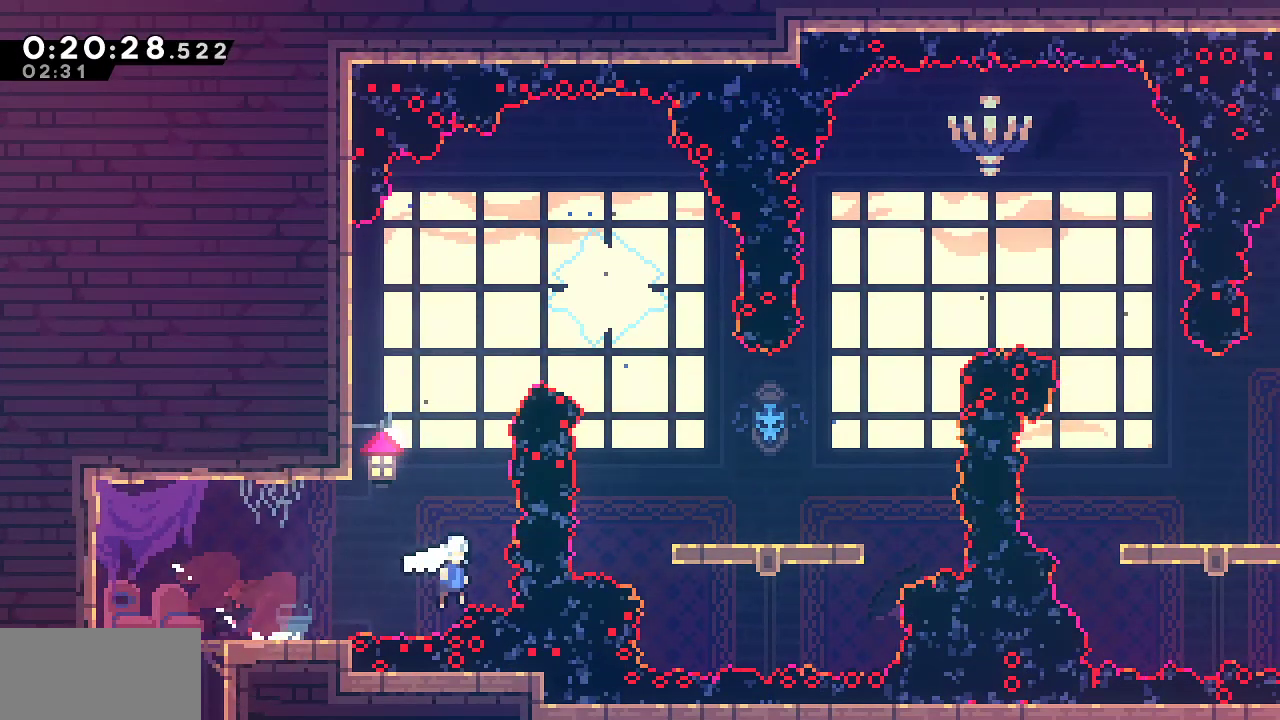
{"keys": ["dash", "down", "right"], "events": [[33, "dash", "down"], [33, "jump", "up"], [217, "dash", "up"], [217, "jump", "down"], [400, "dash", "down"], [400, "jump", "up"]]}
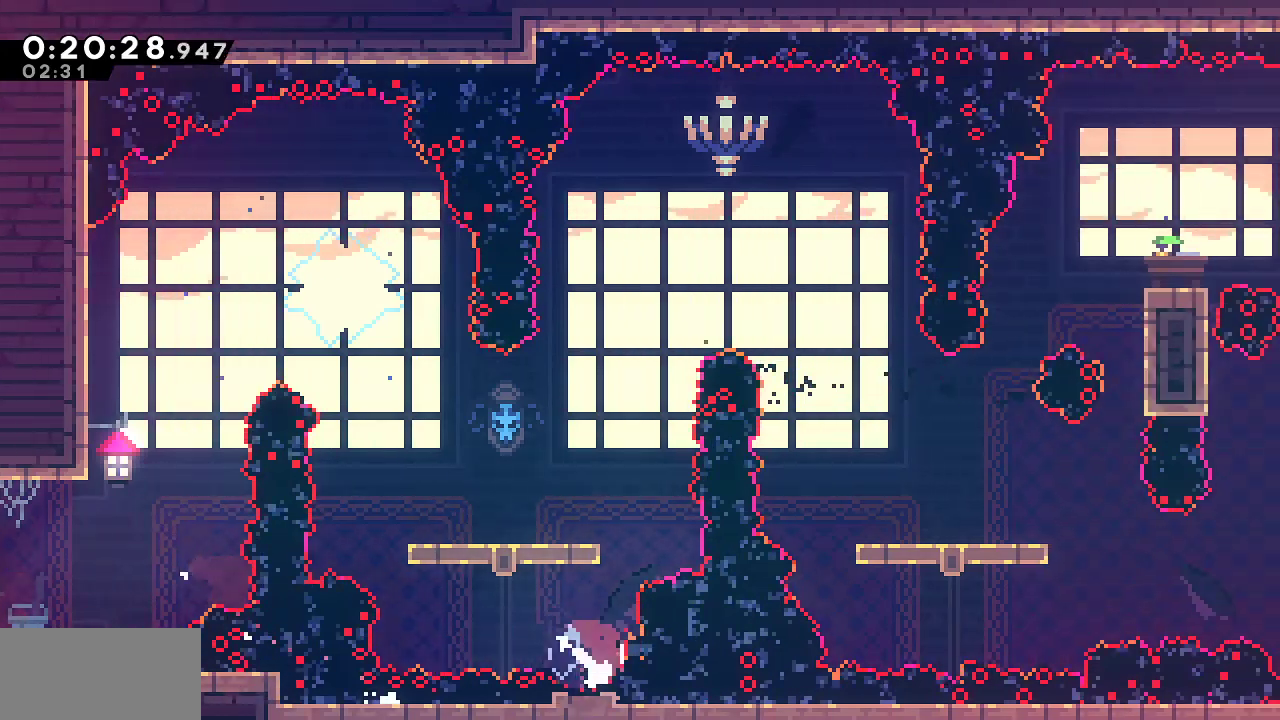
{"keys": ["dash", "down", "right"], "events": [[50, "dash", "up"], [83, "jump", "down"], [183, "dash", "down"], [183, "jump", "up"], [317, "dash", "up"], [367, "jump", "down"], [467, "dash", "down"], [467, "jump", "up"]]}
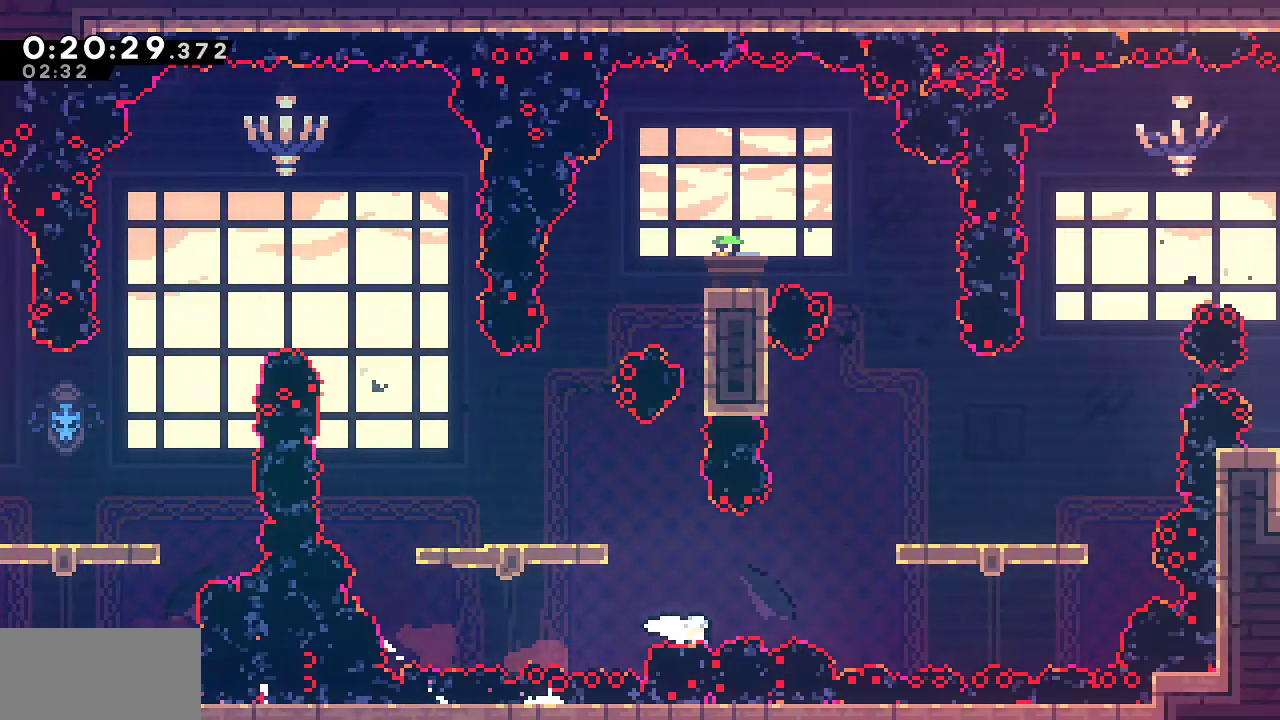
{"keys": ["grab", "jump", "jump2", "right", "up"], "events": [[150, "dash", "up"], [150, "jump", "down"], [250, "dash", "down"], [250, "jump", "up"], [300, "down", "up"], [333, "grab", "down"], [383, "dash", "up"], [383, "up", "down"], [433, "jump", "down"], [433, "jump2", "down"]]}
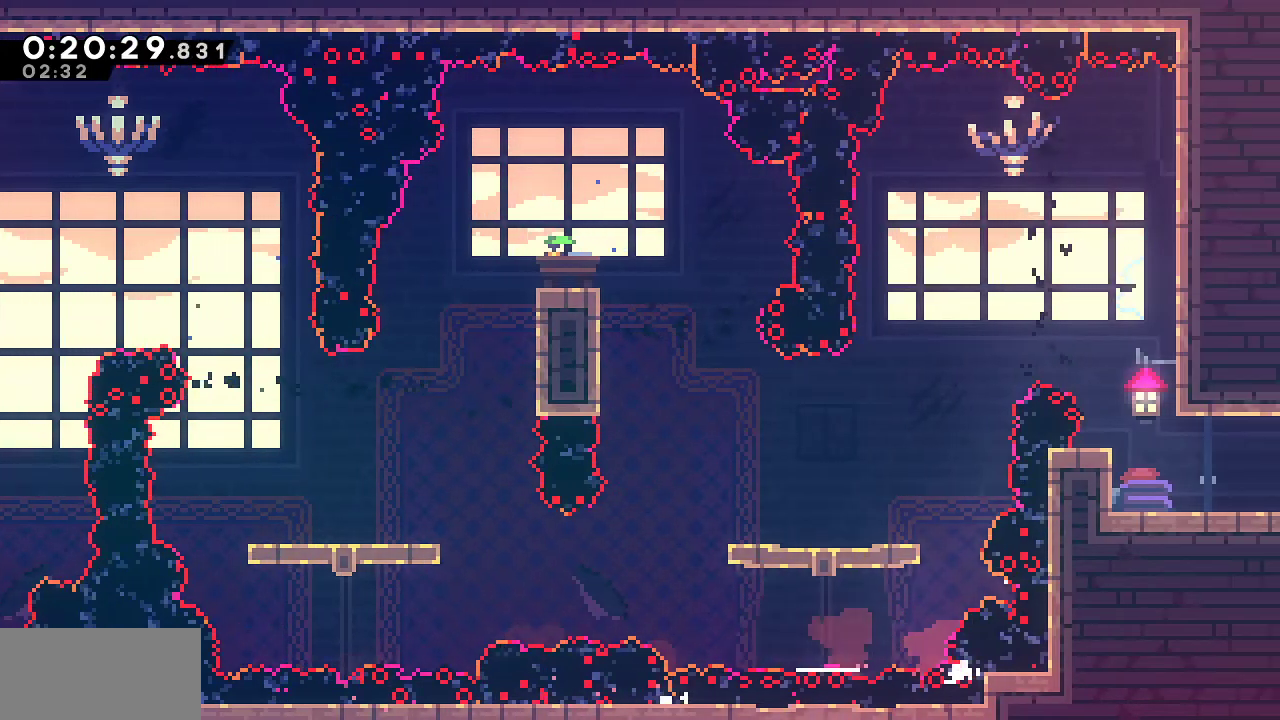
{"keys": ["grab", "jump", "jump2", "right"], "events": [[33, "dash", "down"], [33, "jump", "up"], [217, "dash", "up"], [267, "jump", "down"], [350, "jump", "up"], [400, "jump", "down"], [500, "up", "up"]]}
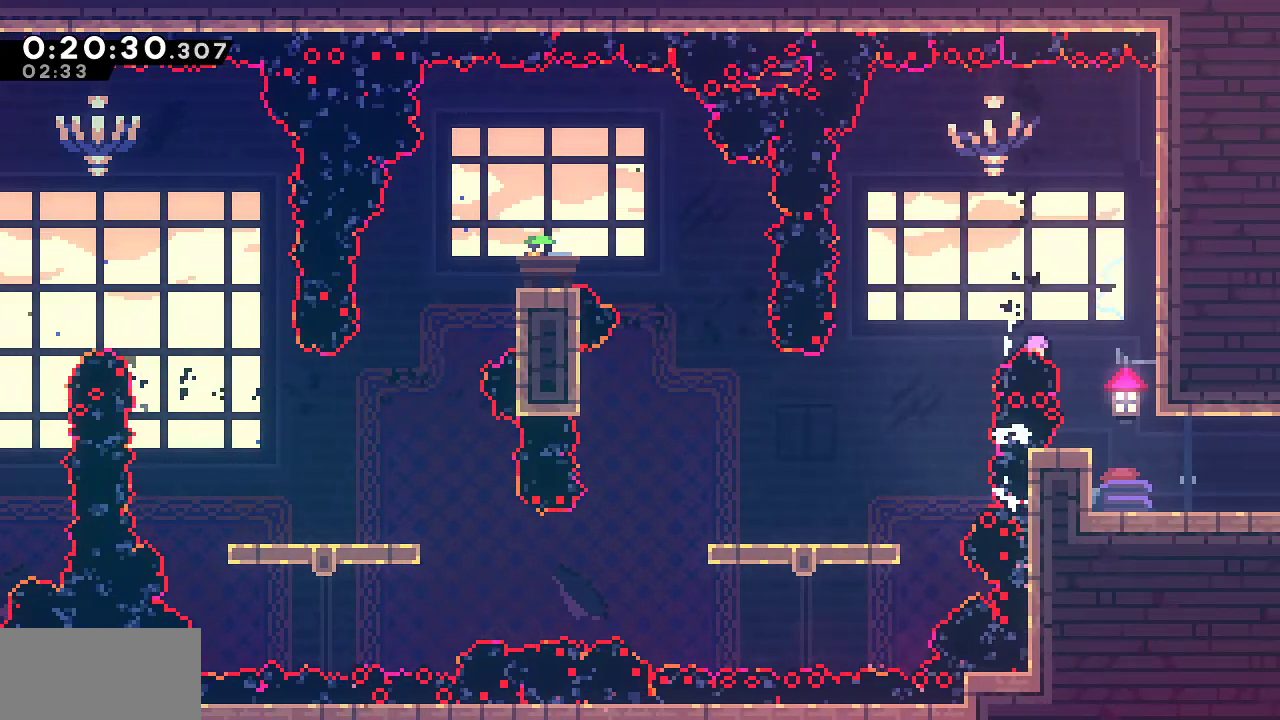
{"keys": ["dash", "down", "right"], "events": [[50, "jump2", "up"], [83, "dash", "down"], [83, "down", "down"], [83, "grab", "up"], [83, "jump", "up"], [233, "dash", "up"], [233, "jump", "down"], [283, "jump", "up"], [317, "dash", "down"]]}
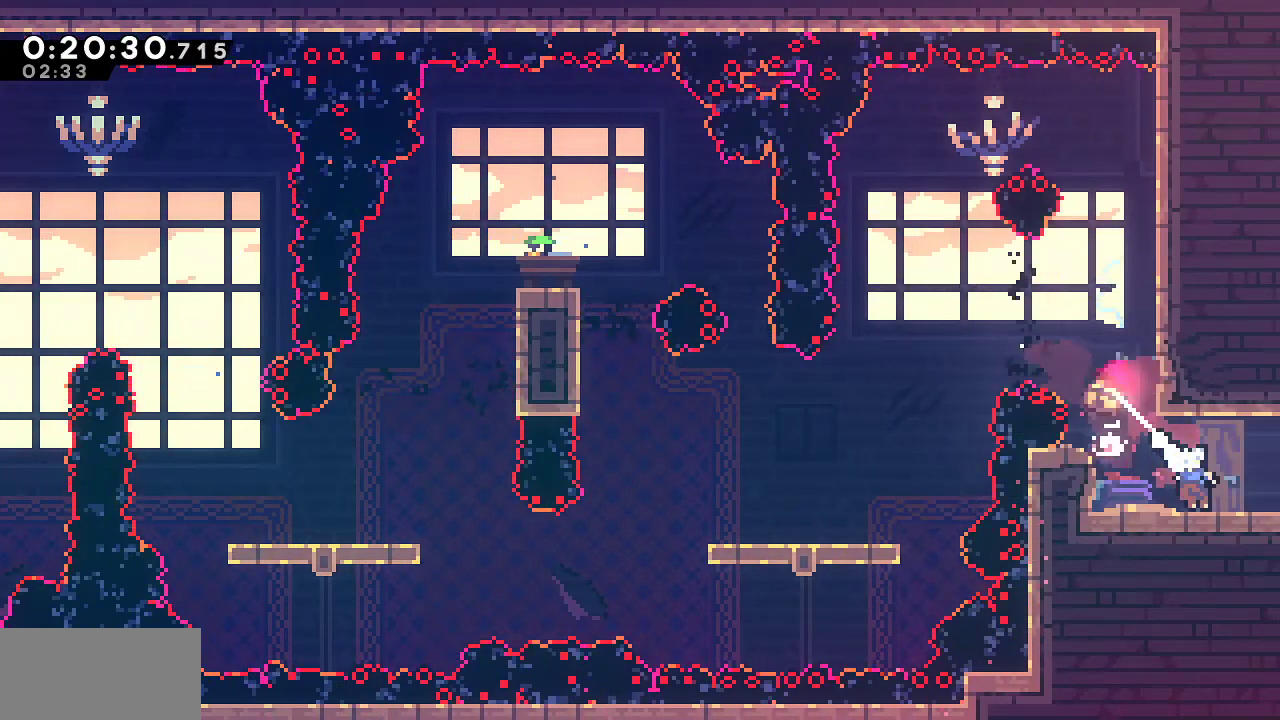
{"keys": ["down", "right"], "events": [[17, "dash", "up"], [300, "dash", "down"], [483, "dash", "up"]]}
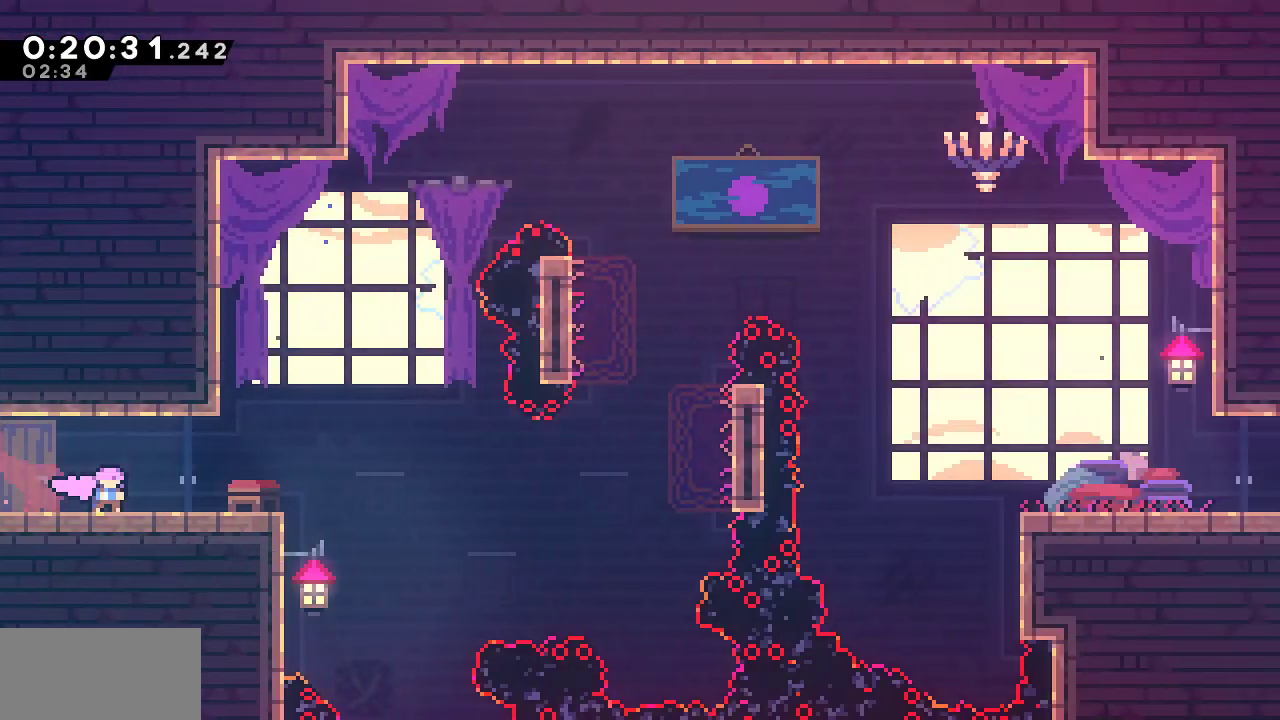
{"keys": ["down", "right"], "events": [[350, "dash", "down"], [500, "dash", "up"]]}
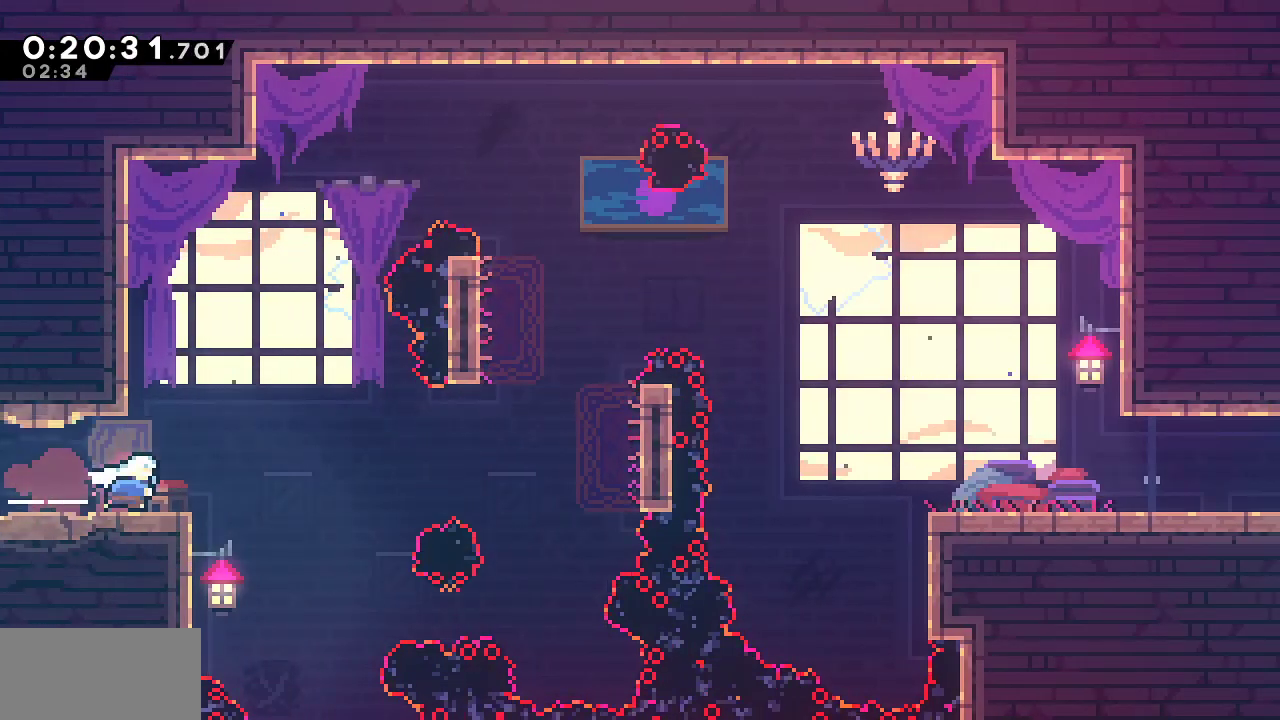
{"keys": ["dash", "right"], "events": [[50, "jump", "down"], [133, "jump", "up"], [183, "dash", "down"], [367, "dash", "up"], [417, "down", "up"], [467, "dash", "down"]]}
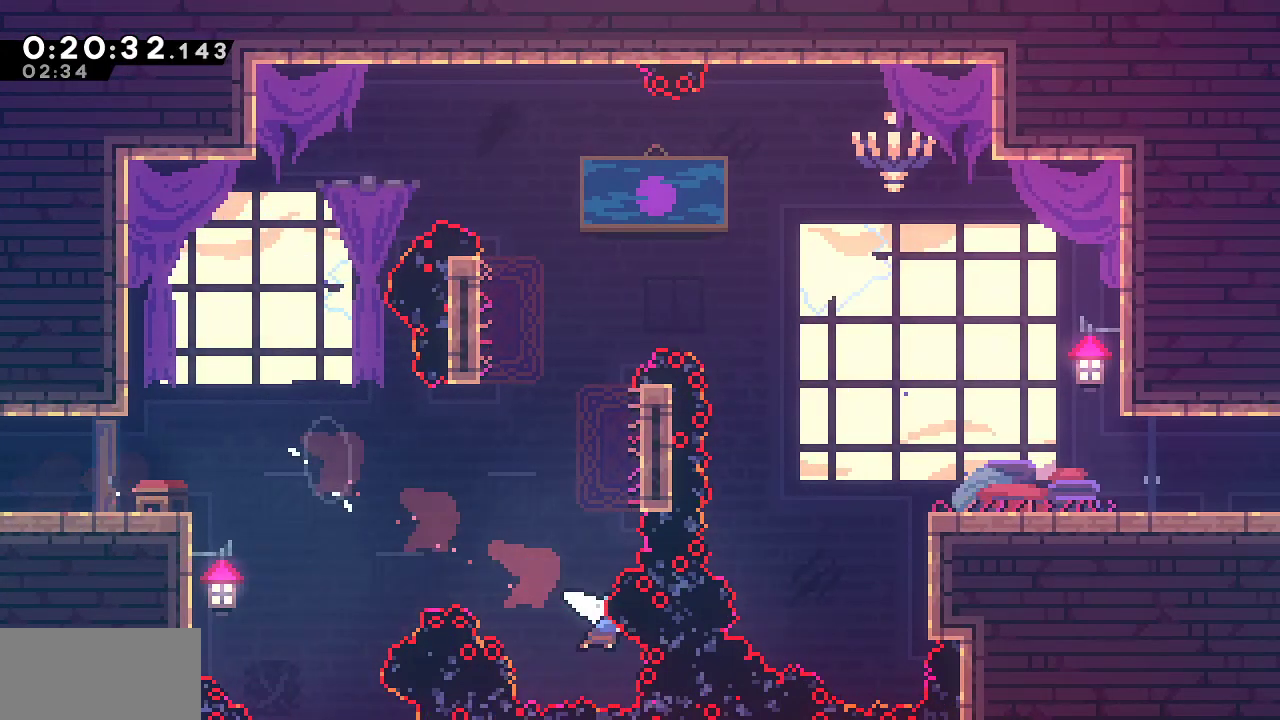
{"keys": ["grab", "jump", "right", "up"], "events": [[150, "dash", "up"], [150, "up", "down"], [200, "grab", "down"], [250, "dash", "down"], [433, "dash", "up"], [483, "jump", "down"]]}
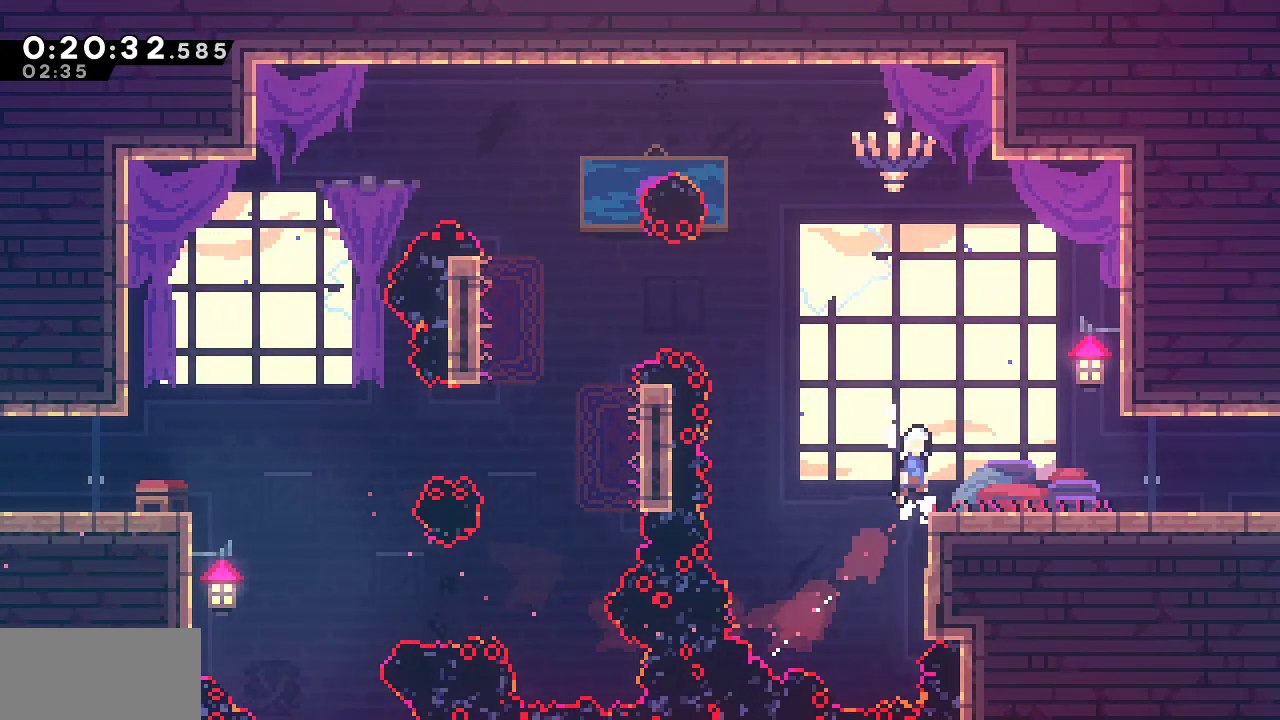
{"keys": ["dash", "down", "grab", "jump", "right"], "events": [[33, "up", "up"], [117, "down", "down"], [117, "jump", "up"], [167, "dash", "down"], [267, "dash", "up"], [317, "jump", "down"], [350, "jump", "up"], [400, "dash", "down"], [500, "jump", "down"]]}
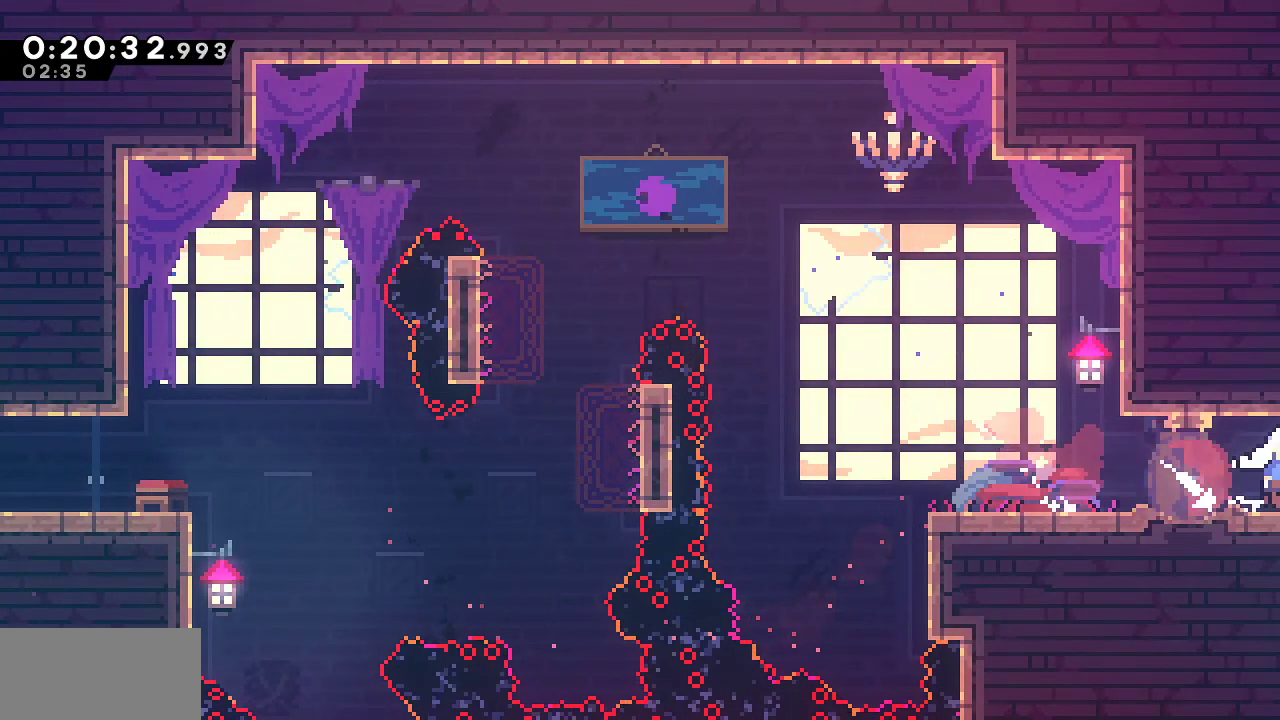
{"keys": ["right"], "events": [[50, "dash", "up"], [283, "grab", "up"], [283, "jump", "up"], [417, "down", "up"]]}
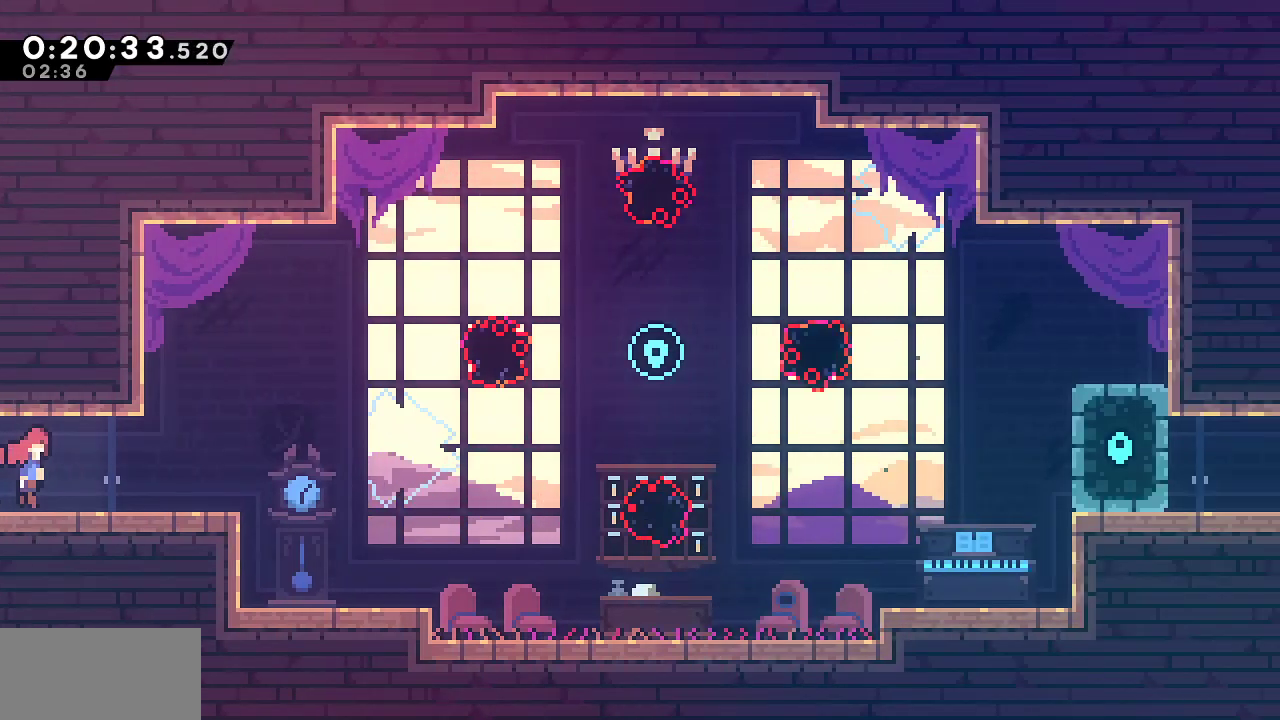
{"keys": ["dash", "right", "up"], "events": [[200, "jump", "down"], [433, "jump", "up"], [433, "up", "down"], [483, "dash", "down"]]}
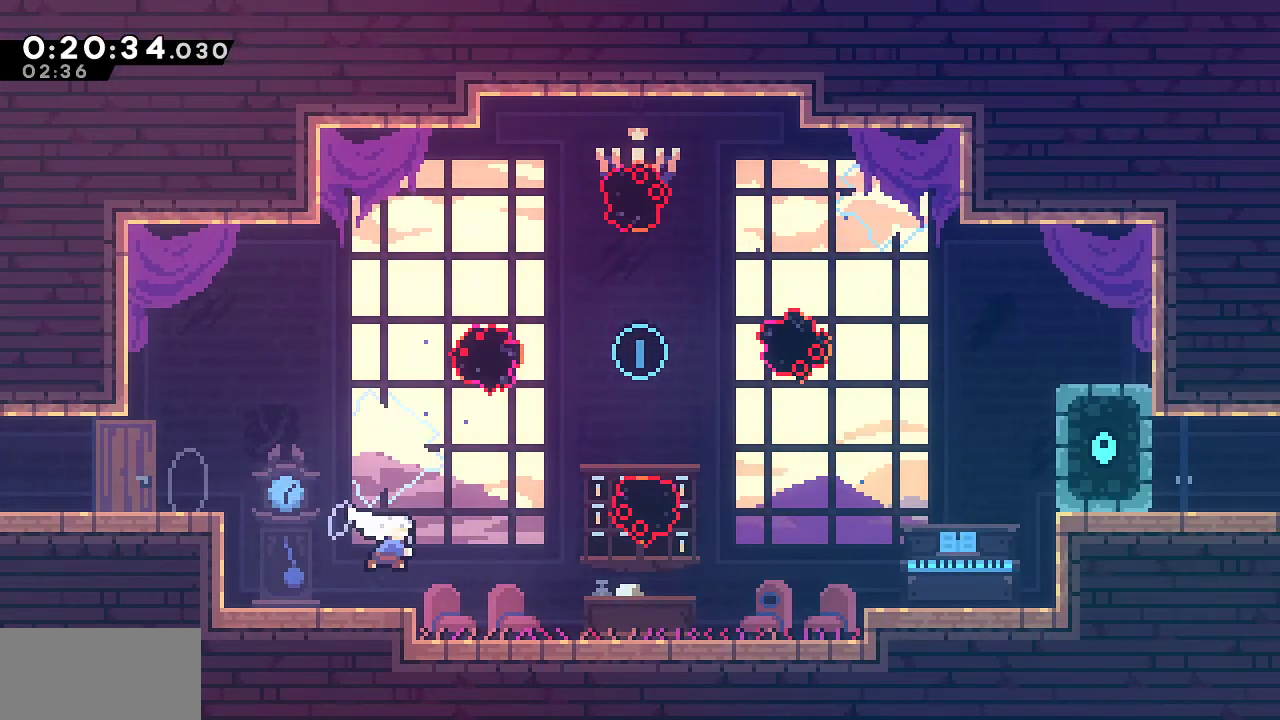
{"keys": ["dash", "right", "up"], "events": [[217, "dash", "up"], [267, "up", "up"], [450, "up", "down"], [500, "dash", "down"]]}
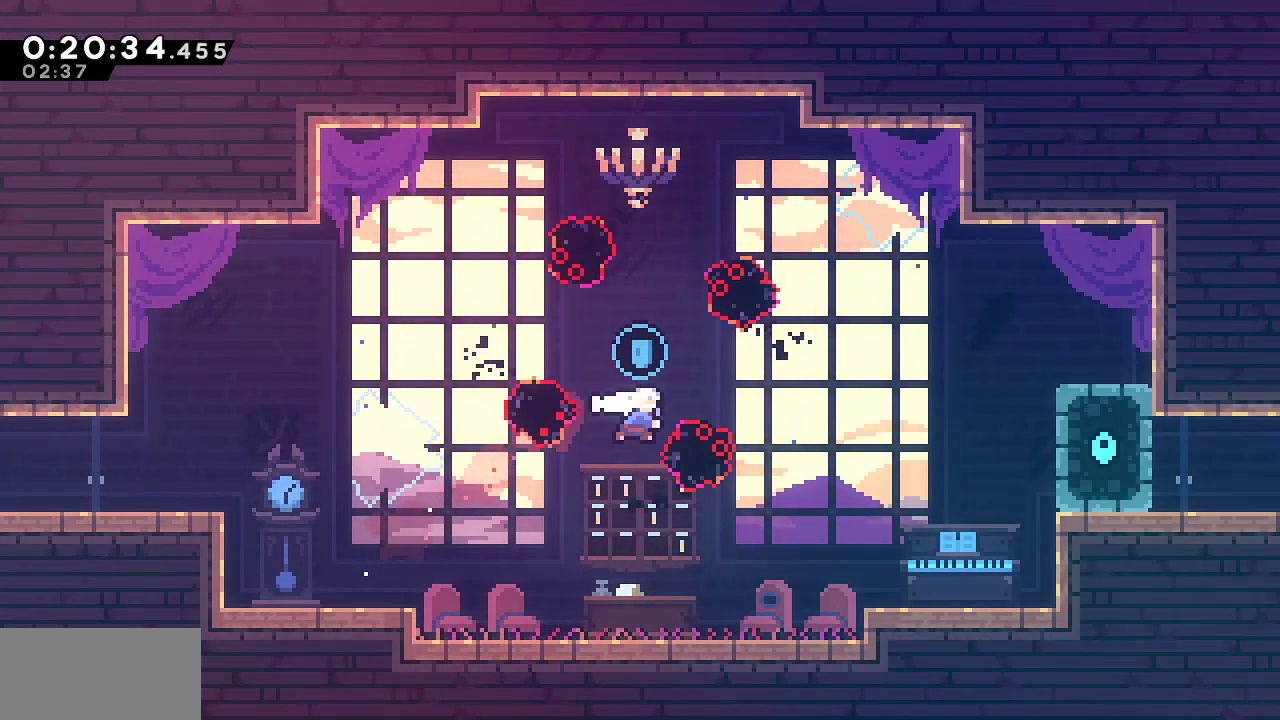
{"keys": ["dash", "down", "right"], "events": [[133, "dash", "up"], [183, "up", "up"], [333, "dash", "down"], [333, "down", "down"]]}
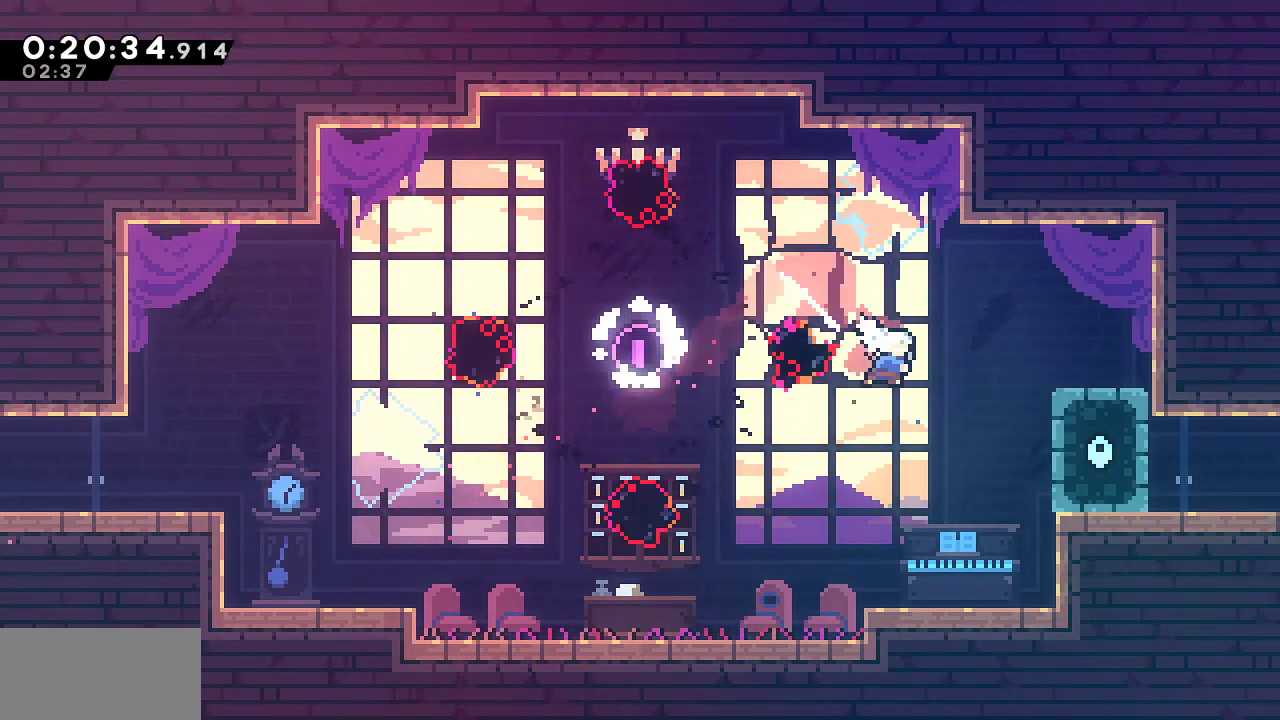
{"keys": ["grab", "jump", "right", "up"], "events": [[67, "dash", "up"], [67, "down", "up"], [200, "grab", "down"], [200, "up", "down"], [333, "jump", "down"]]}
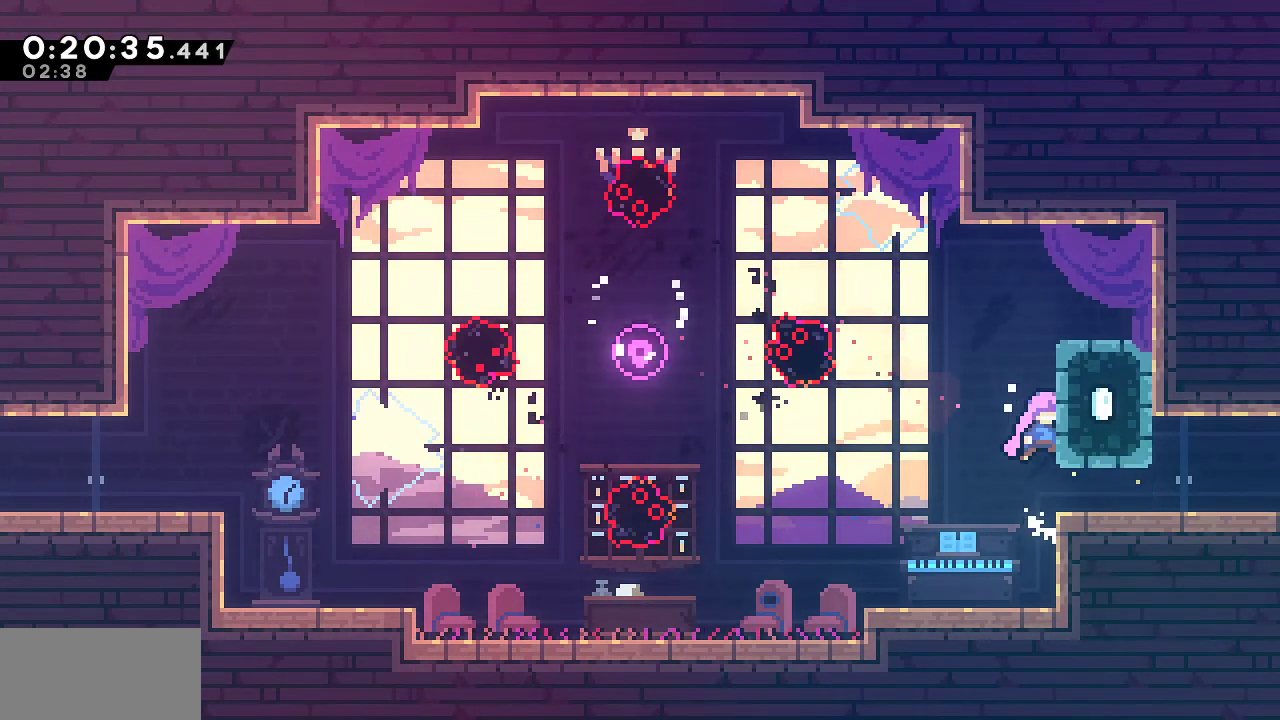
{"keys": ["down", "jump", "right"], "events": [[33, "up", "up"], [67, "grab", "up"], [67, "jump", "up"], [217, "down", "down"], [317, "dash", "down"], [450, "dash", "up"], [450, "jump", "down"]]}
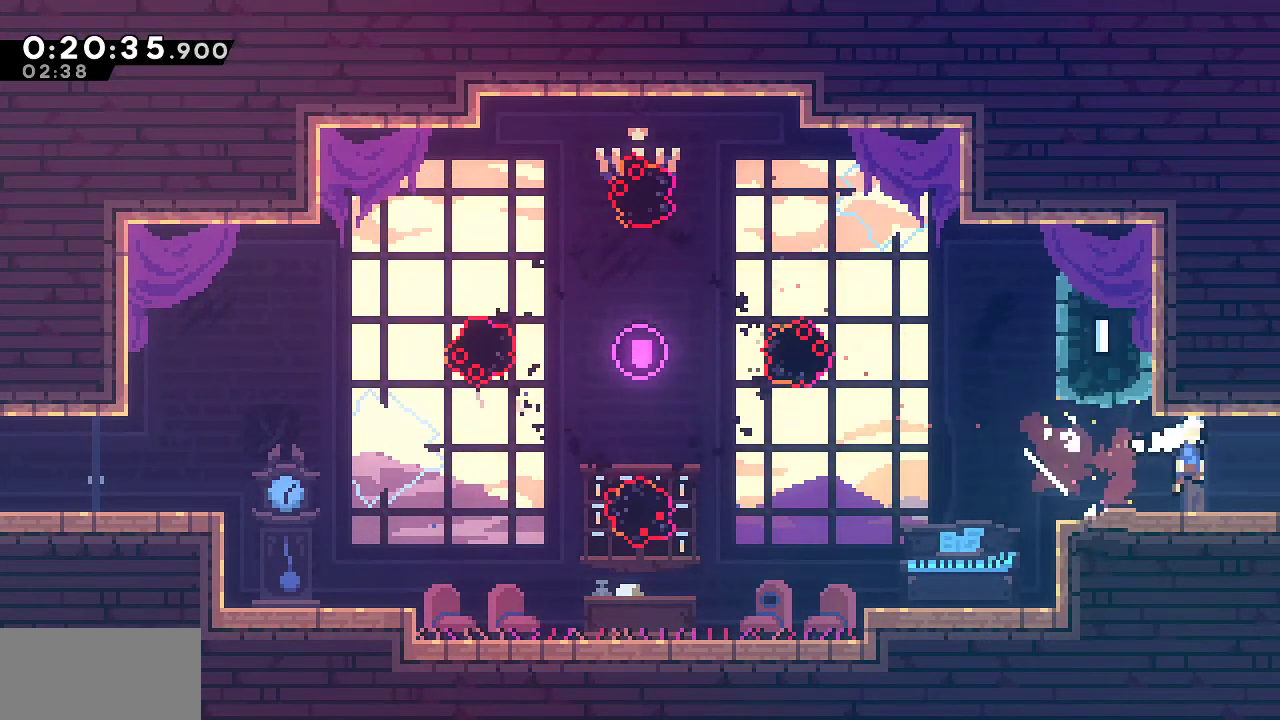
{"keys": ["down", "jump", "right"], "events": [[50, "dash", "down"], [50, "jump", "up"], [183, "dash", "up"], [183, "jump", "down"]]}
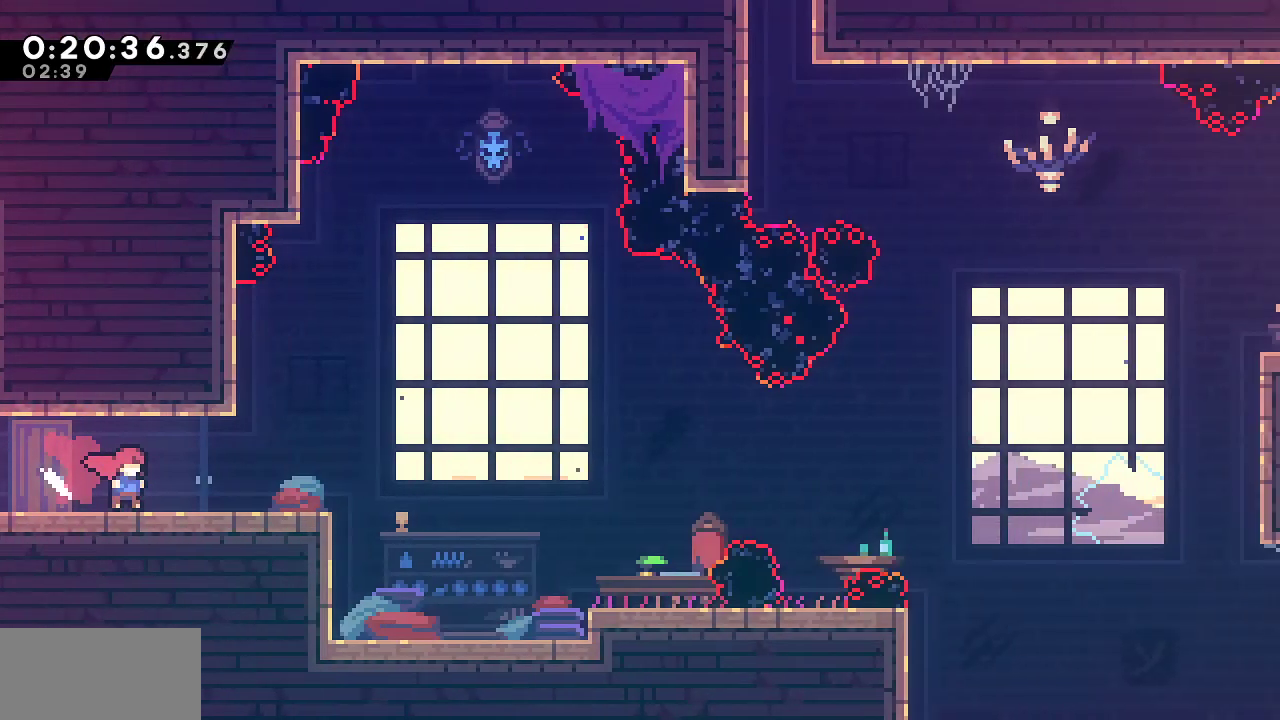
{"keys": ["down", "jump", "right"], "events": [[17, "jump", "up"], [333, "jump", "down"]]}
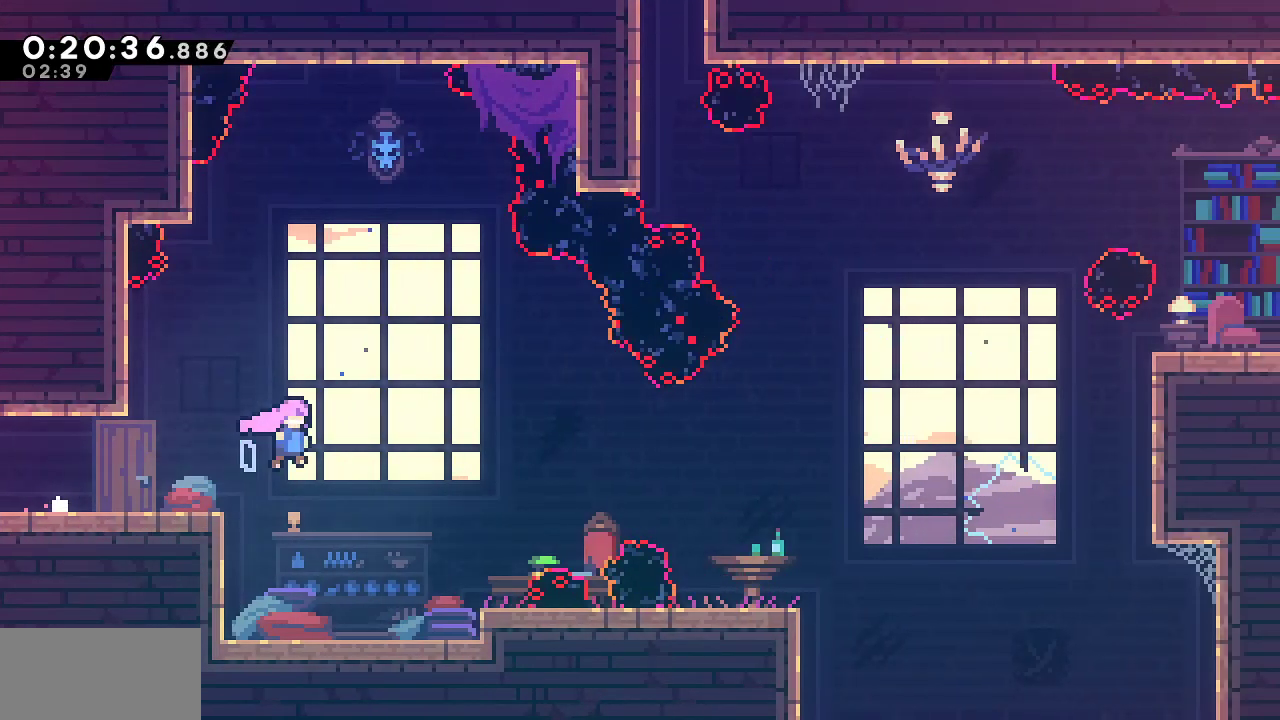
{"keys": ["dash", "right"], "events": [[33, "down", "up"], [67, "jump", "up"], [167, "dash", "down"], [350, "dash", "up"], [400, "dash", "down"]]}
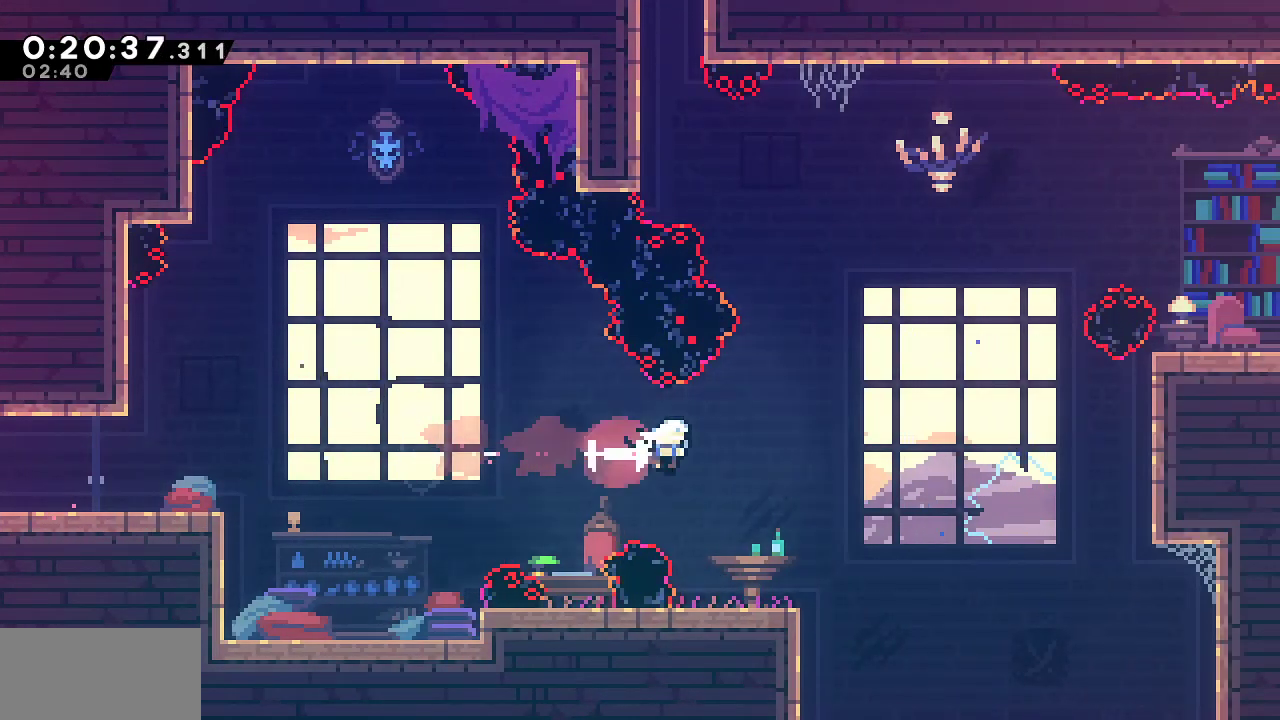
{"keys": ["right", "up"], "events": [[83, "dash", "up"], [133, "dash", "down"], [183, "up", "down"], [333, "dash", "up"]]}
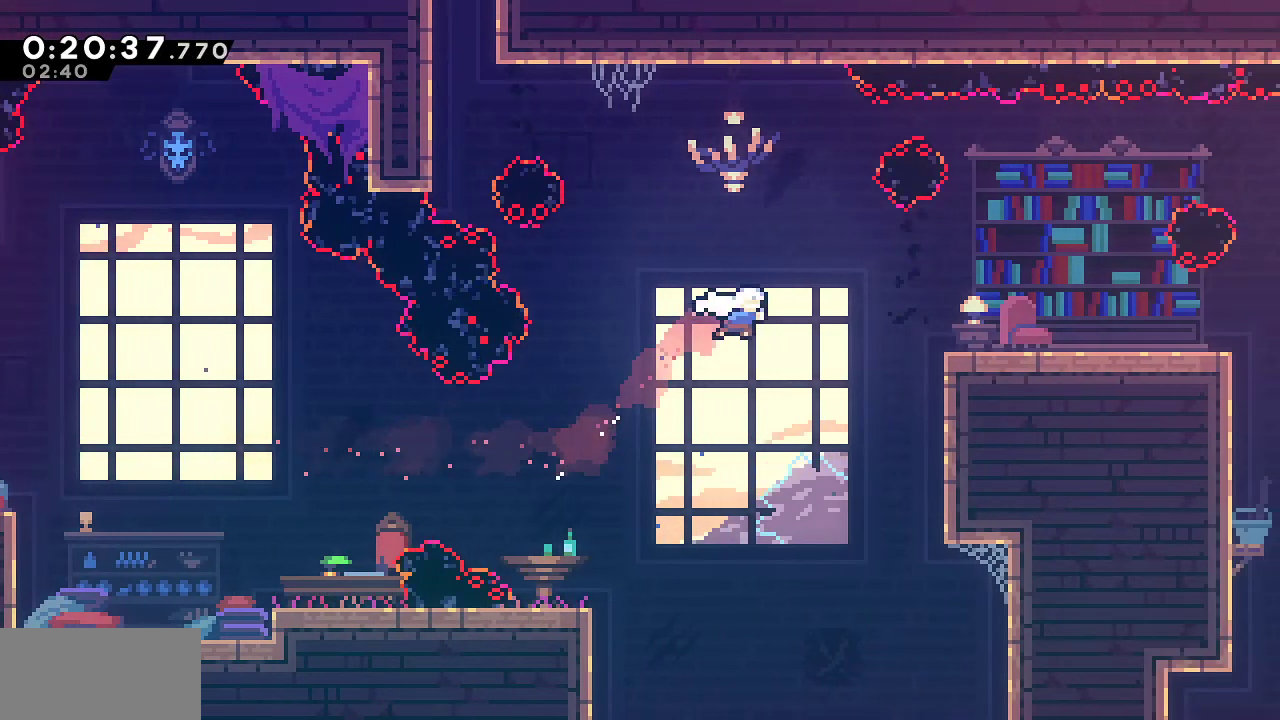
{"keys": ["down", "right"], "events": [[17, "dash", "down"], [17, "up", "up"], [200, "dash", "up"], [333, "down", "down"], [383, "dash", "down"], [483, "dash", "up"]]}
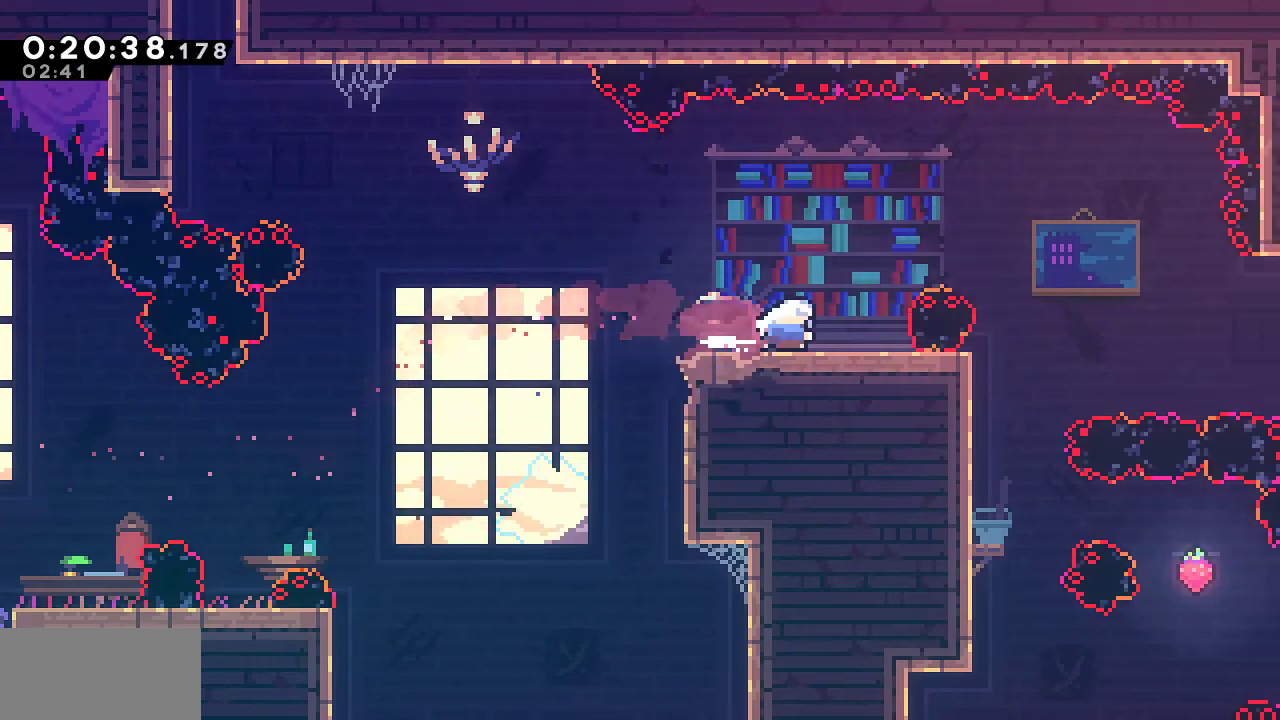
{"keys": ["dash", "down", "right"], "events": [[33, "jump", "down"], [67, "dash", "down"], [67, "jump", "up"], [217, "dash", "up"], [267, "jump", "down"], [450, "dash", "down"], [450, "jump", "up"]]}
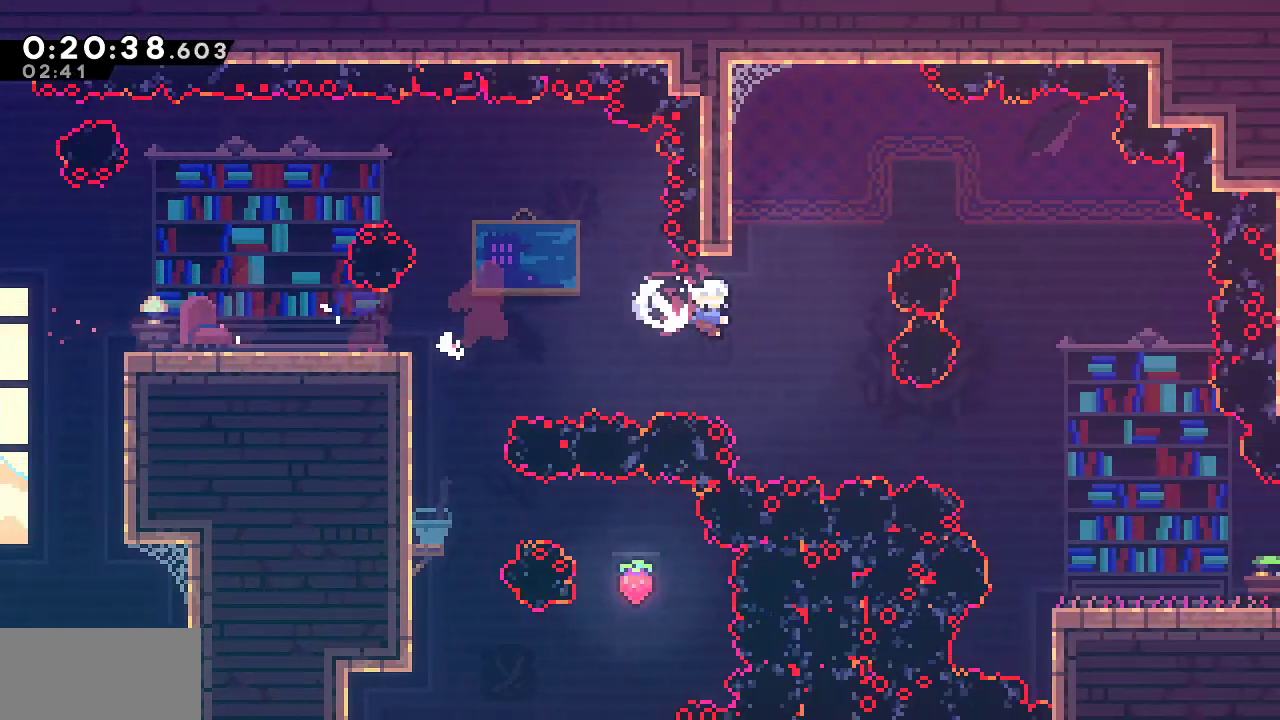
{"keys": ["dash", "down", "right"], "events": [[183, "dash", "up"], [367, "dash", "down"]]}